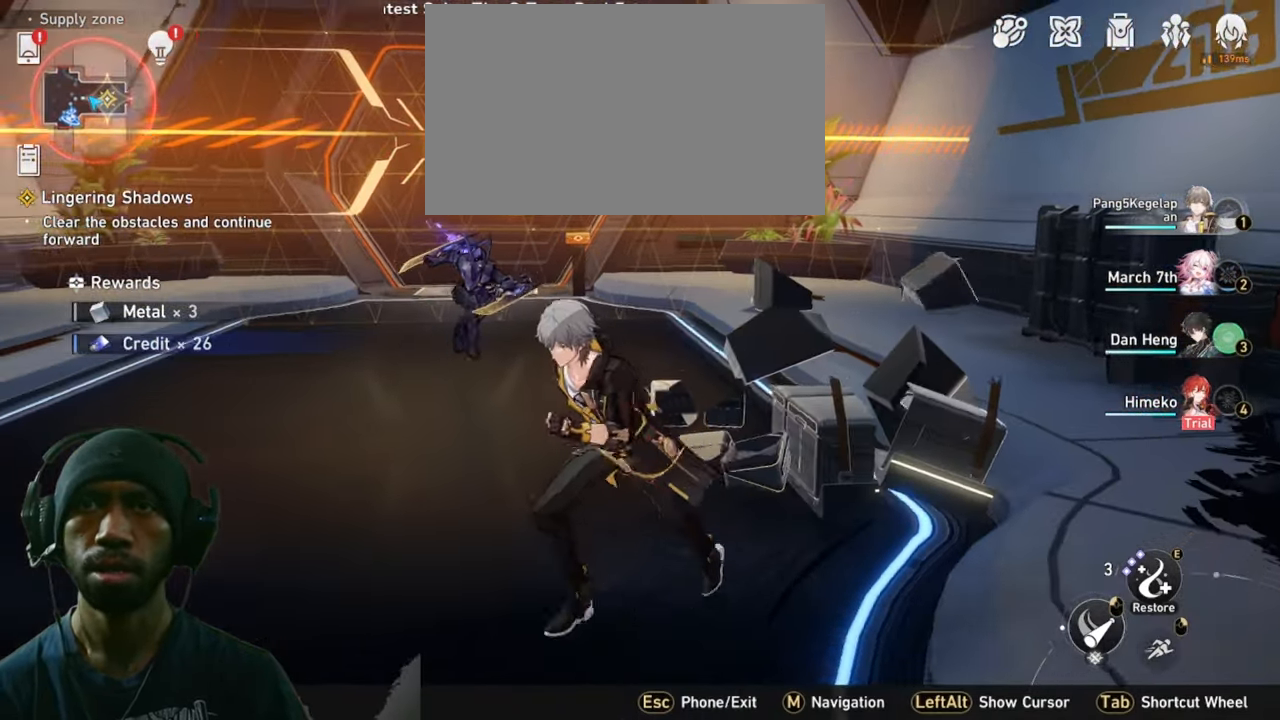
Gameplay with keyboard and mouse; each line is a JSON object with the keys and mouse buttons held at the frame after it. "events" lists presses ("down") and releases ("up") of "1", "2", "3", "4", "5", "a", "alt", "b", "c", "ctrl", "d", "e", "f", "g", "q", "r", "s", "shift", "space", "t", "tab", "v", "w", "x", "z", "mouse_left", "mouse_wheel", "mouse_right", "mouse_mb4" and "mouse_mb5" between this image and that frame as [ms after this image, input, new state], when the widget could be followed in between. "mouse_left", "mouse_wheel", "mouse_right", "mouse_mb4", "mouse_mb5" = the "left", "wheel", "right", "mb4", "mb5" buttons of the "mouse" list. No other keys are recorded. "wheel" means that the mouse wheel is clicked or scrolled. Mouse movement is not recorded.
{"keys": ["s"], "mouse": [], "events": [[66, "a", "up"]]}
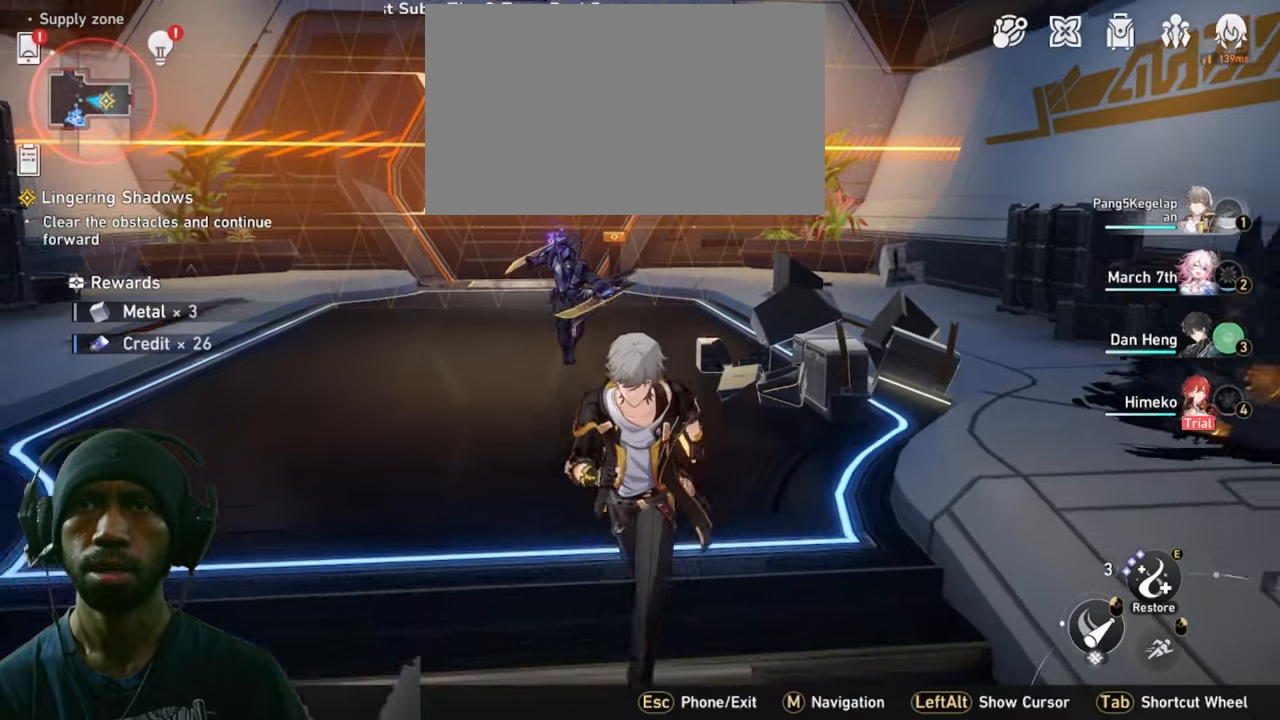
{"keys": ["s"], "mouse": [], "events": []}
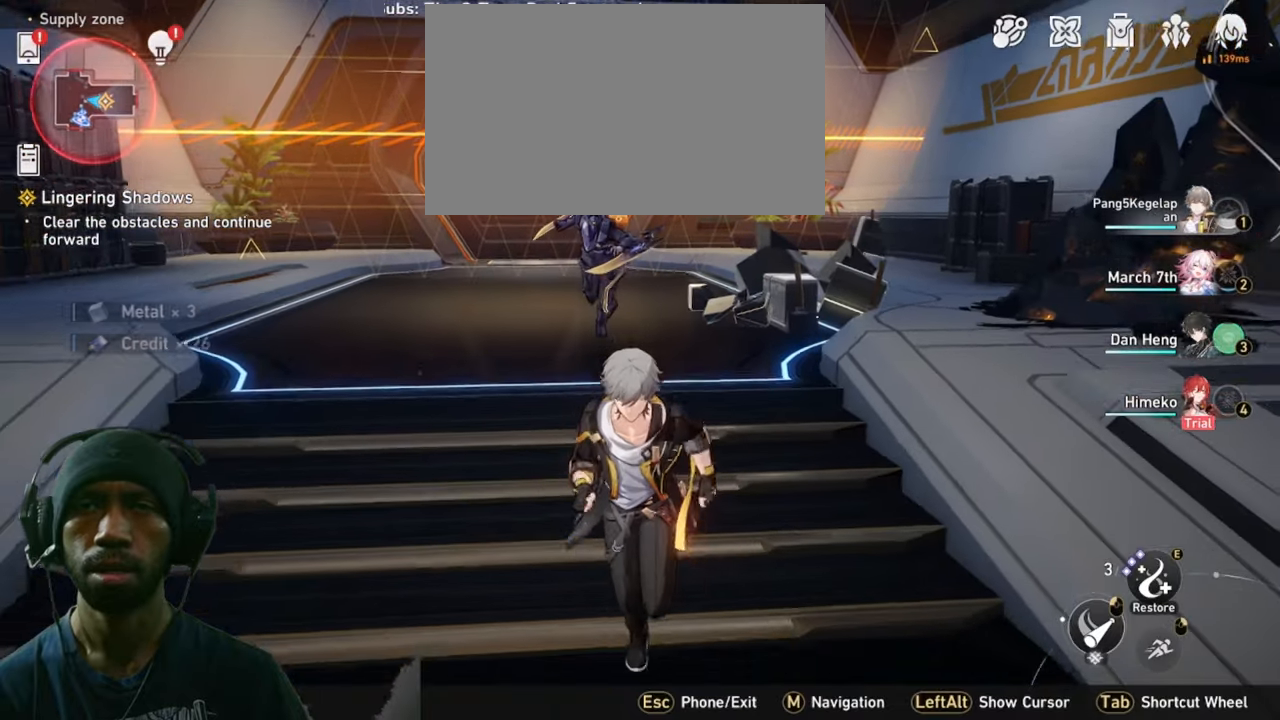
{"keys": ["s"], "mouse": [], "events": [[233, "2", "down"], [450, "2", "up"]]}
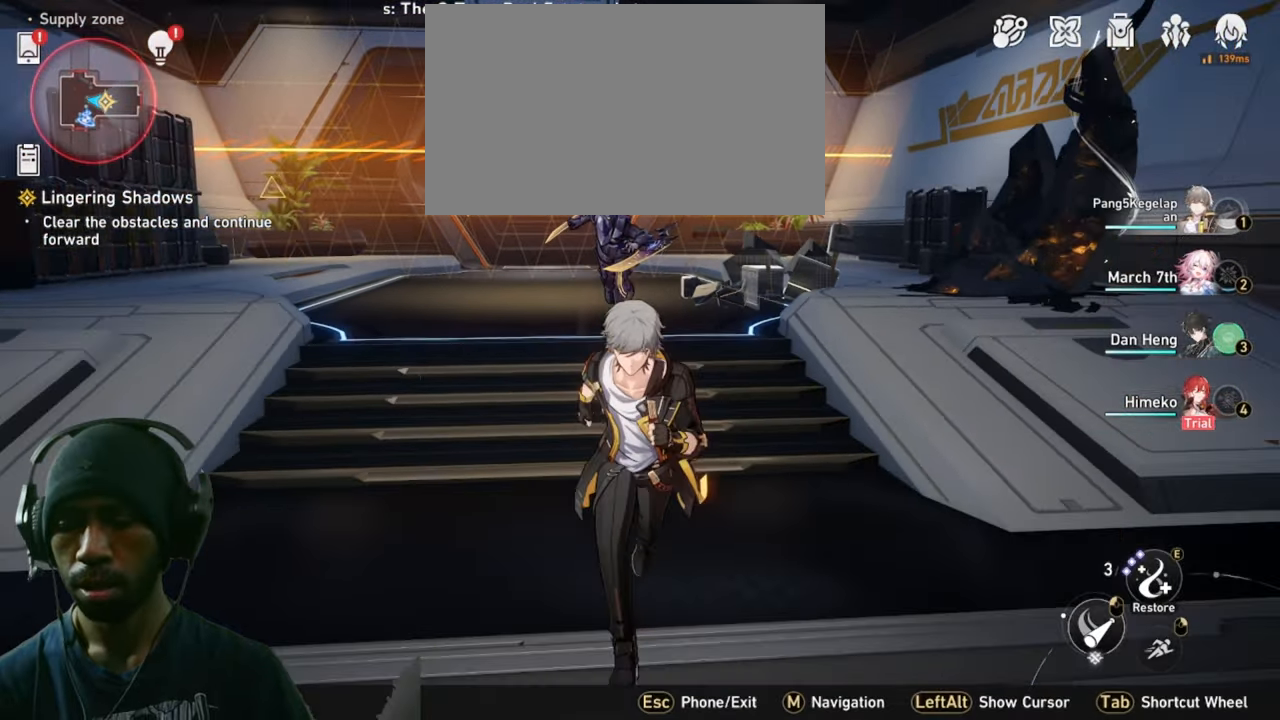
{"keys": ["s"], "mouse": [], "events": []}
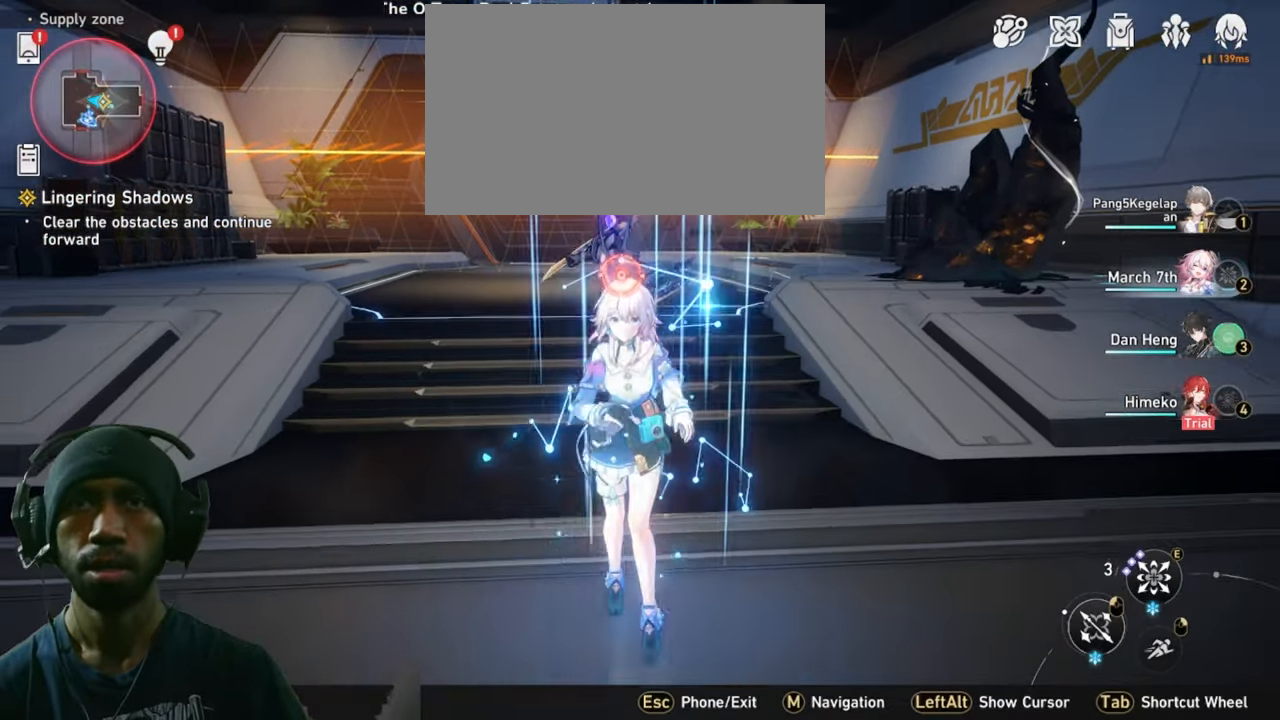
{"keys": ["s"], "mouse": [], "events": []}
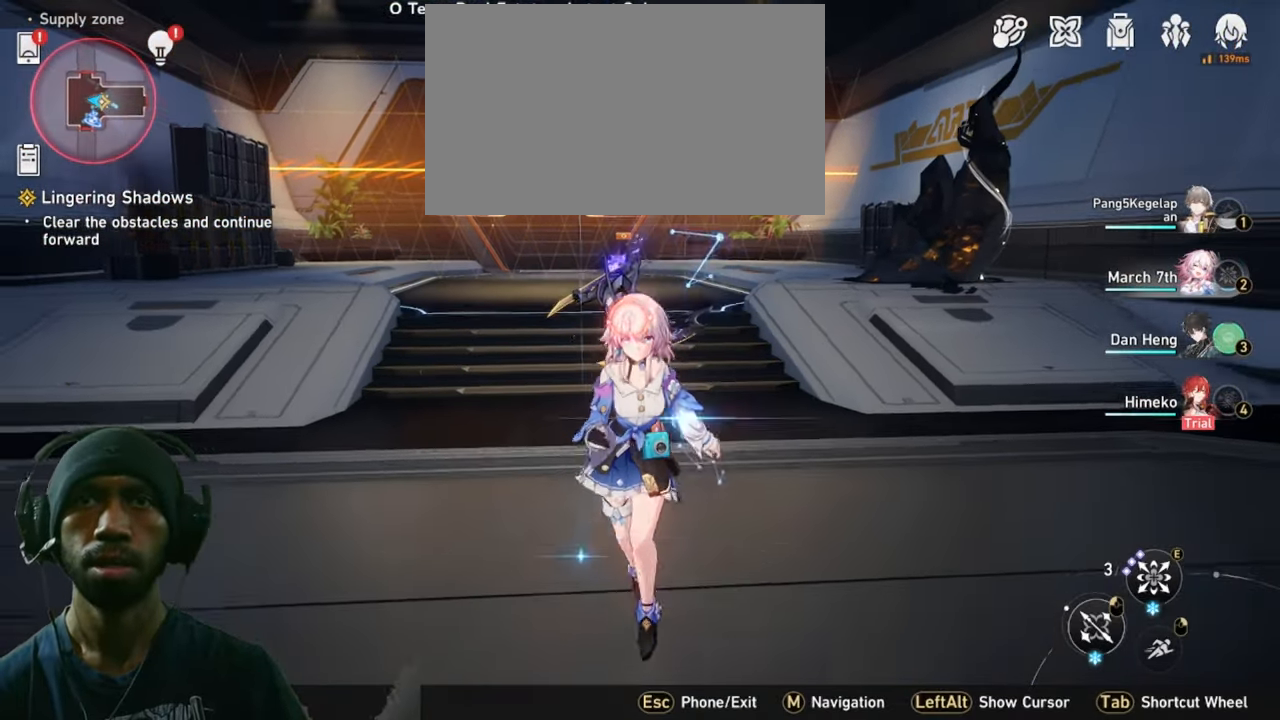
{"keys": ["s"], "mouse": [], "events": []}
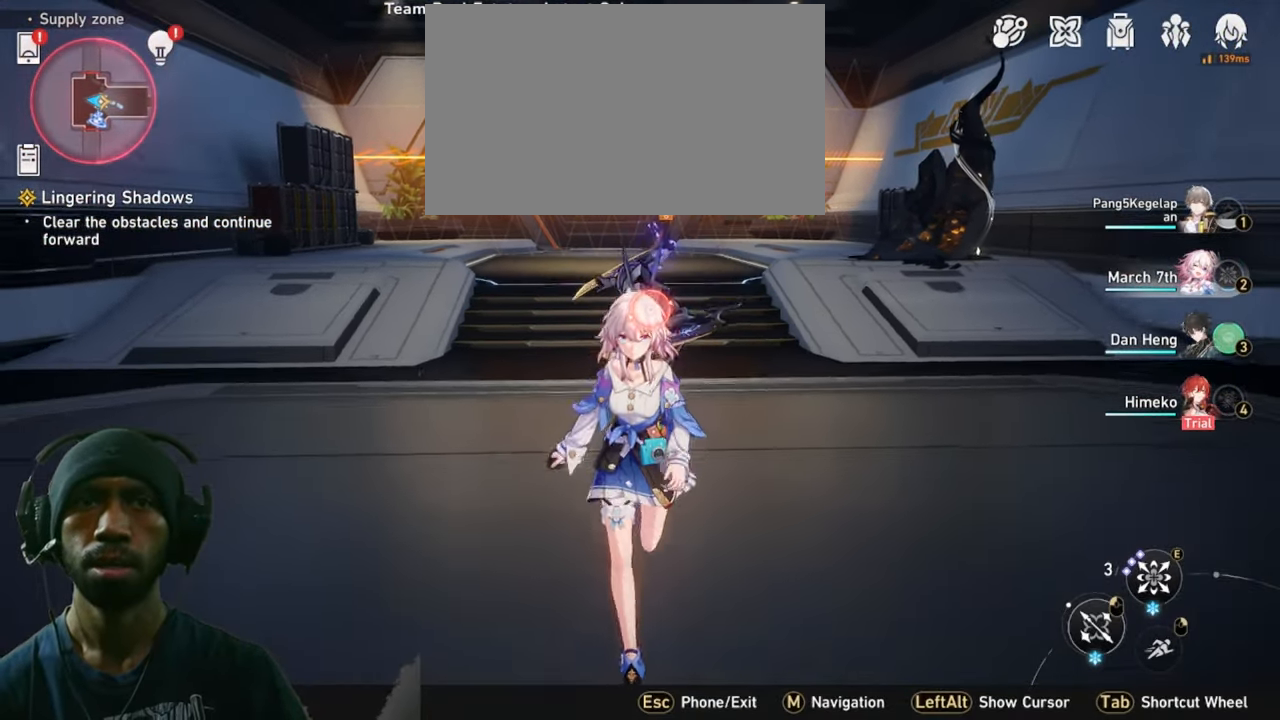
{"keys": ["s"], "mouse": ["left"], "events": [[483, "mouse_left", "down"]]}